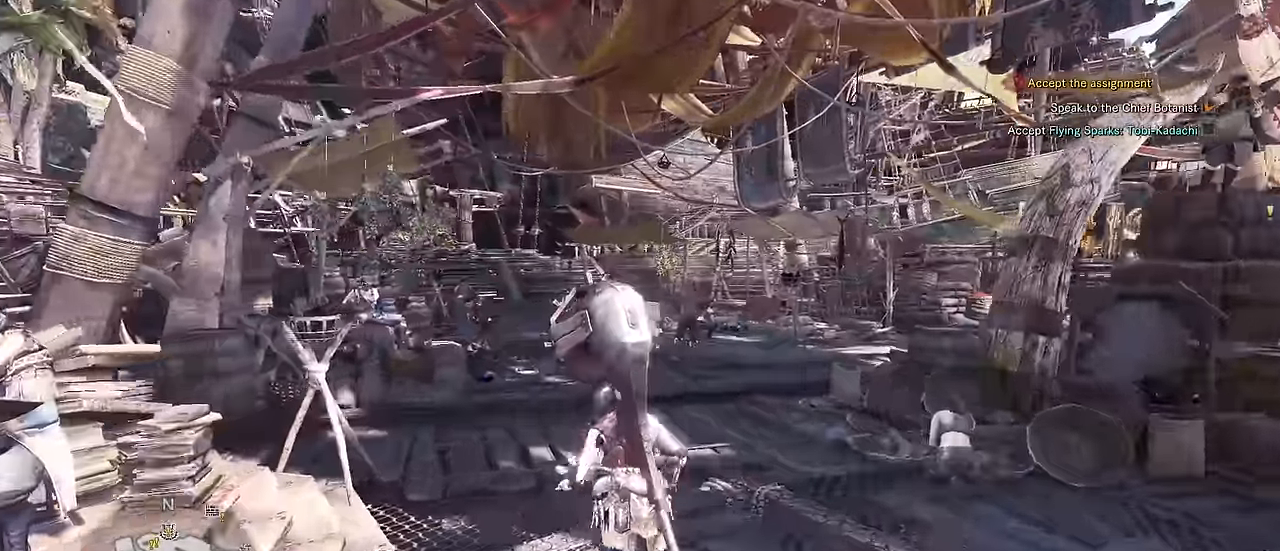
Gameplay with keyboard and mouse; each line is a JSON object with the keys and mouse buttons held at the frame after it. "events" lists presses ("down") and releases ("up") of "1", "2", "3", "4", "5", "a", "alt", "c", "caps_lock", "ctrl", "d", "e", "f", "g", "q", "r", "s", "shift", "space", "t", "tab", "v", "w", "x", "z", "mouse_left", "mouse_wheel" and "mouse_right" between this image and that frame as [ms after this image, input, new state], when the widget could be followed in between. "mouse_left", "mouse_wheel", "mouse_right" = the "left", "wheel", "right" buttons of the "mouse" list. No other keys are recorded. "wheel" means that the mouse wheel is clicked or scrolled. Not read: mouse_move.
{"keys": ["shift", "v", "w"], "mouse": [], "events": []}
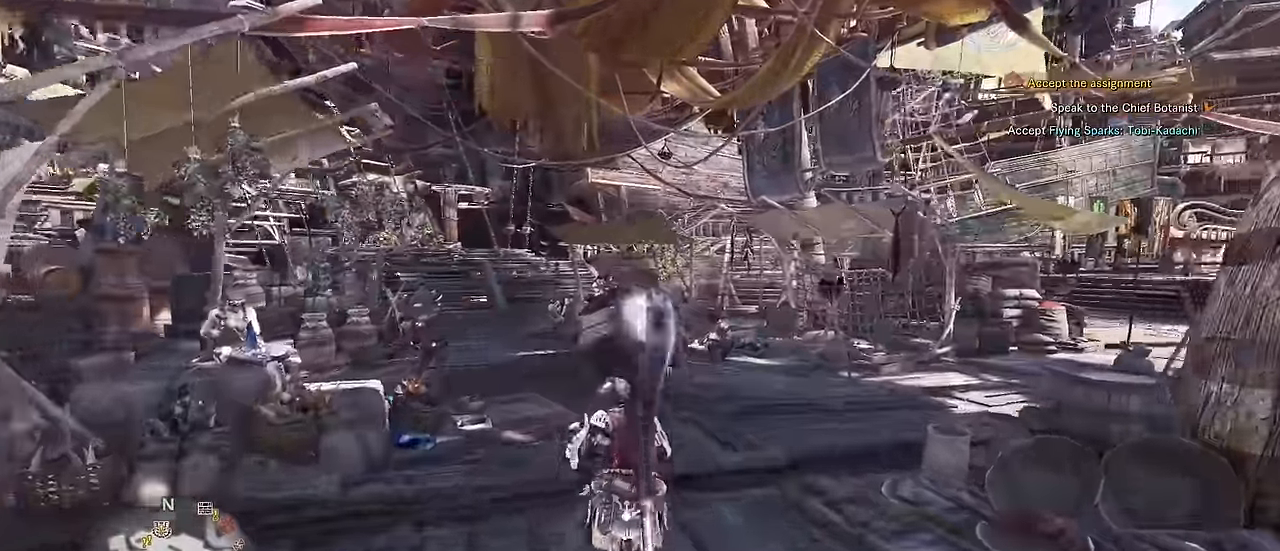
{"keys": ["a", "shift", "v"], "mouse": [], "events": [[134, "a", "down"], [500, "w", "up"]]}
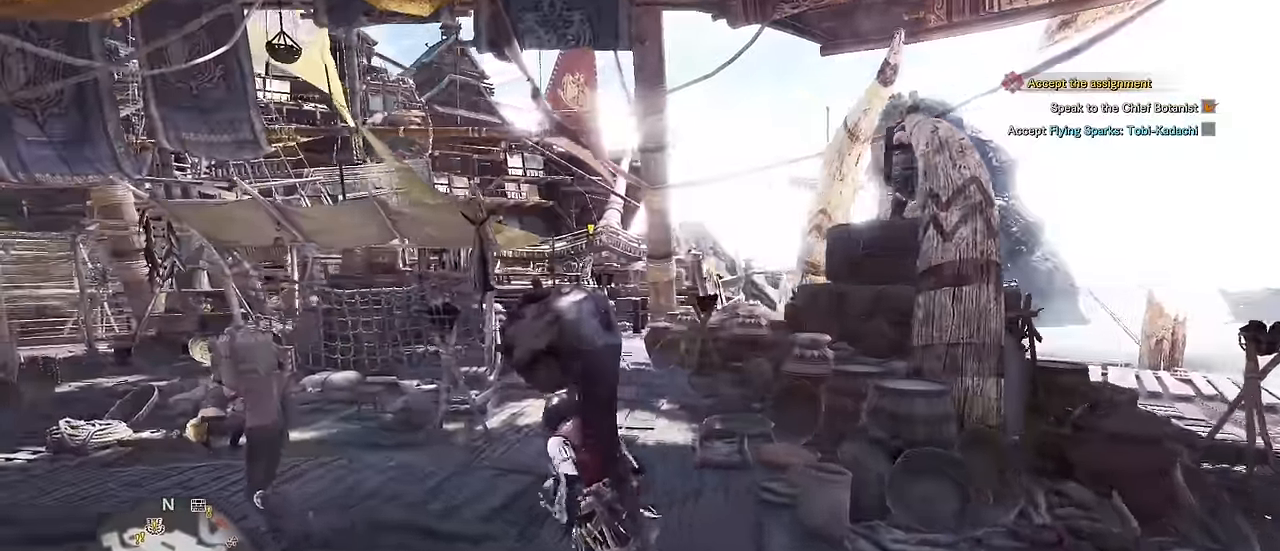
{"keys": ["a", "shift", "v", "w"], "mouse": [], "events": [[417, "w", "down"]]}
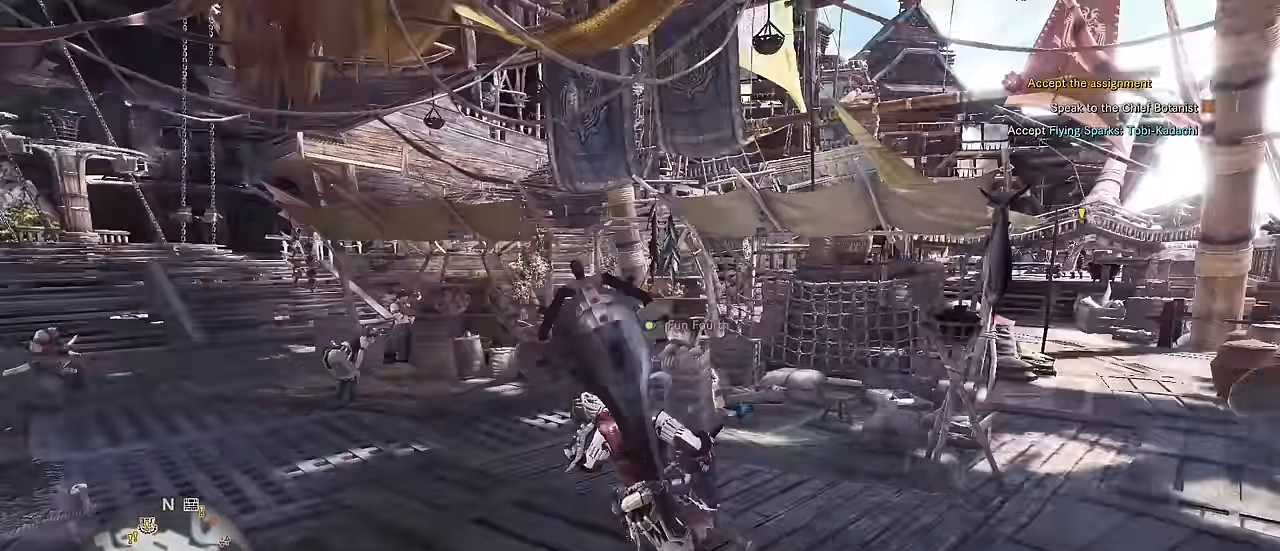
{"keys": ["a", "shift", "w"], "mouse": [], "events": [[200, "v", "up"]]}
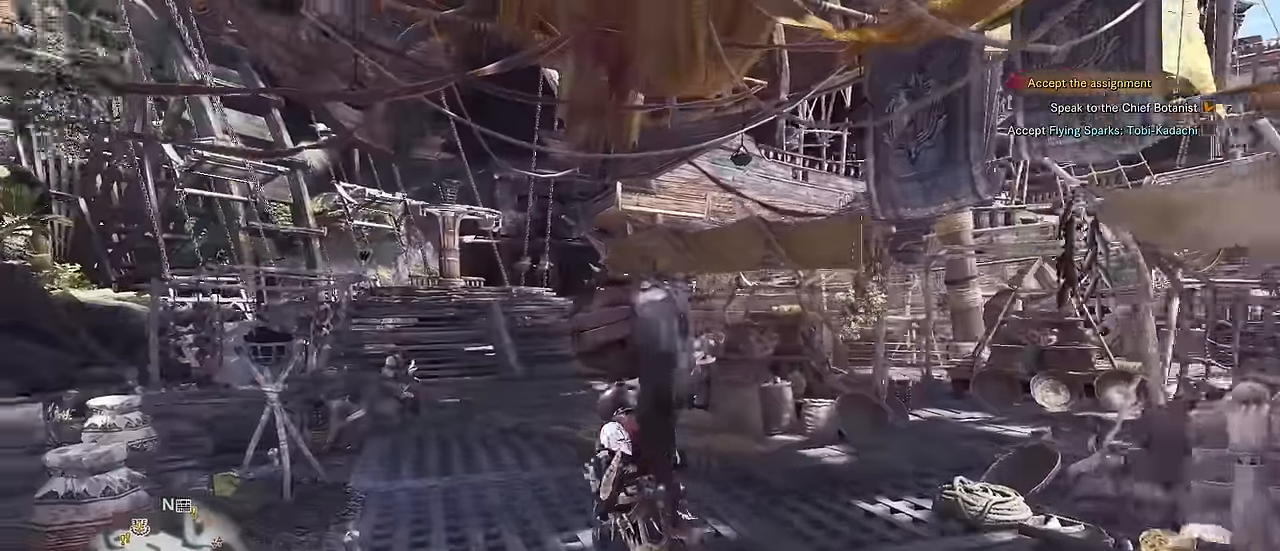
{"keys": ["shift", "w"], "mouse": [], "events": [[67, "a", "up"]]}
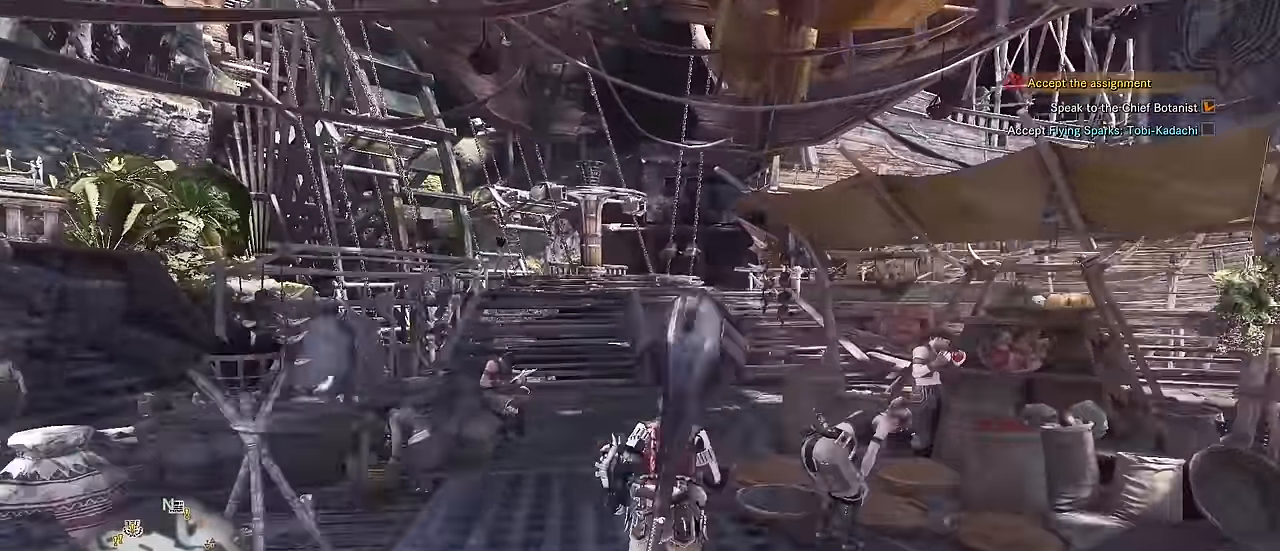
{"keys": ["shift", "v", "w"], "mouse": [], "events": [[467, "v", "down"]]}
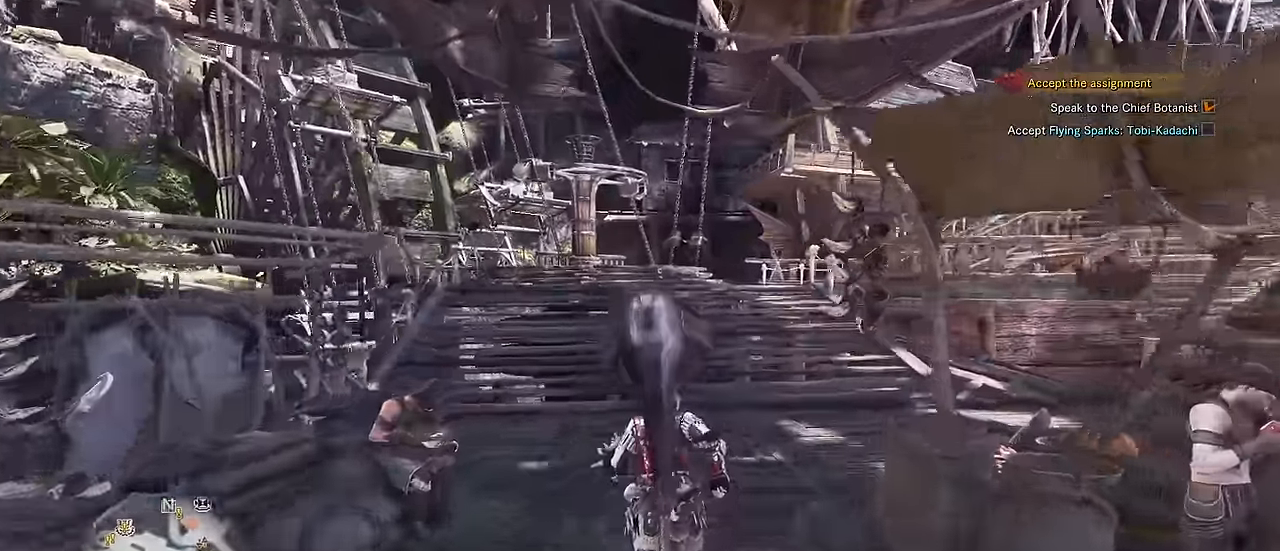
{"keys": ["a", "shift", "v", "w"], "mouse": [], "events": [[250, "a", "down"]]}
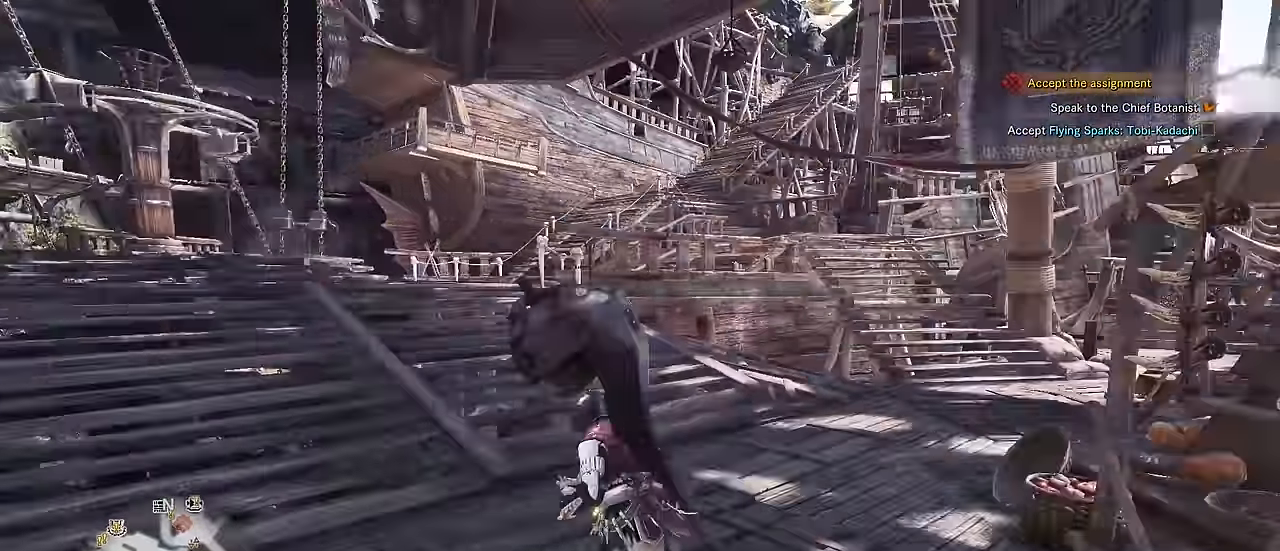
{"keys": ["a", "shift", "v", "w"], "mouse": [], "events": []}
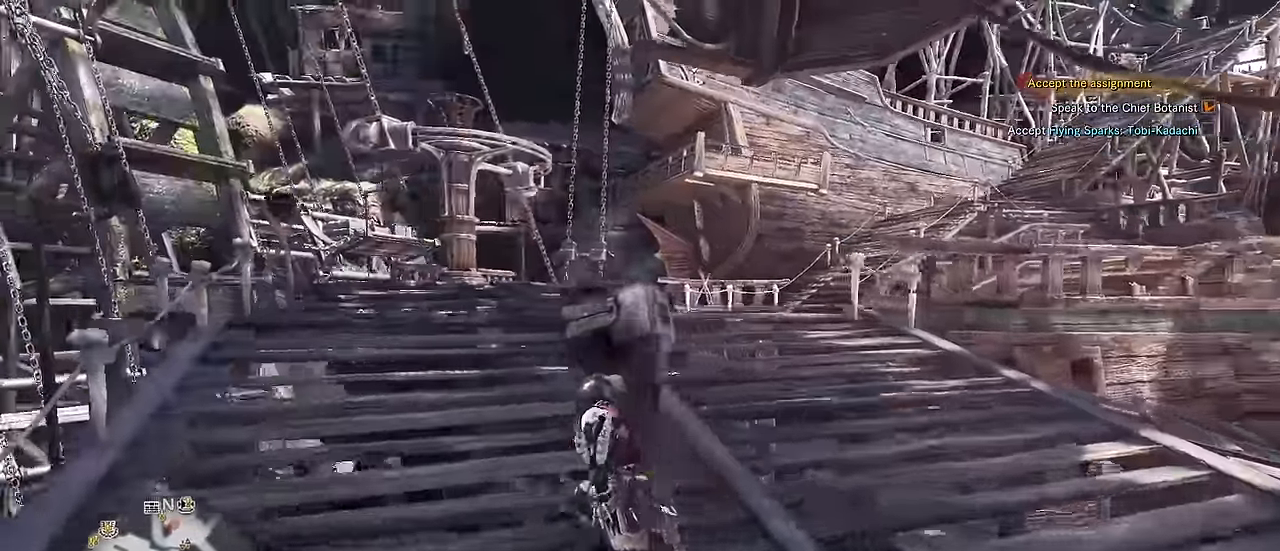
{"keys": ["a", "shift", "v", "w"], "mouse": ["wheel"], "events": [[117, "a", "up"], [367, "a", "down"], [451, "mouse_wheel", "down"]]}
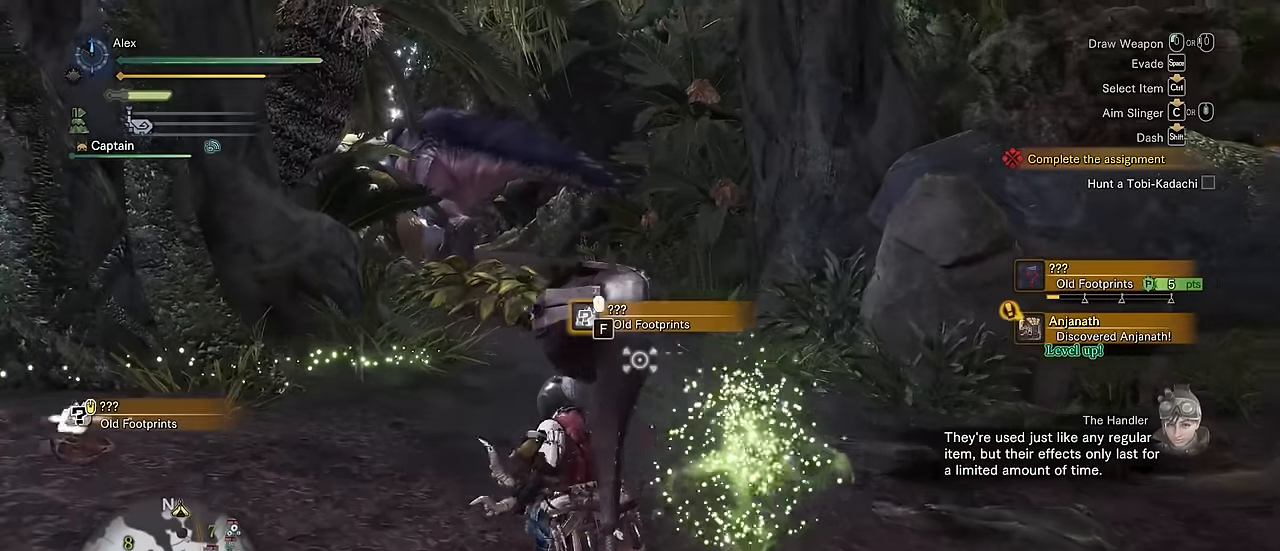
{"keys": ["shift", "v", "w"], "mouse": ["wheel"], "events": [[50, "a", "up"]]}
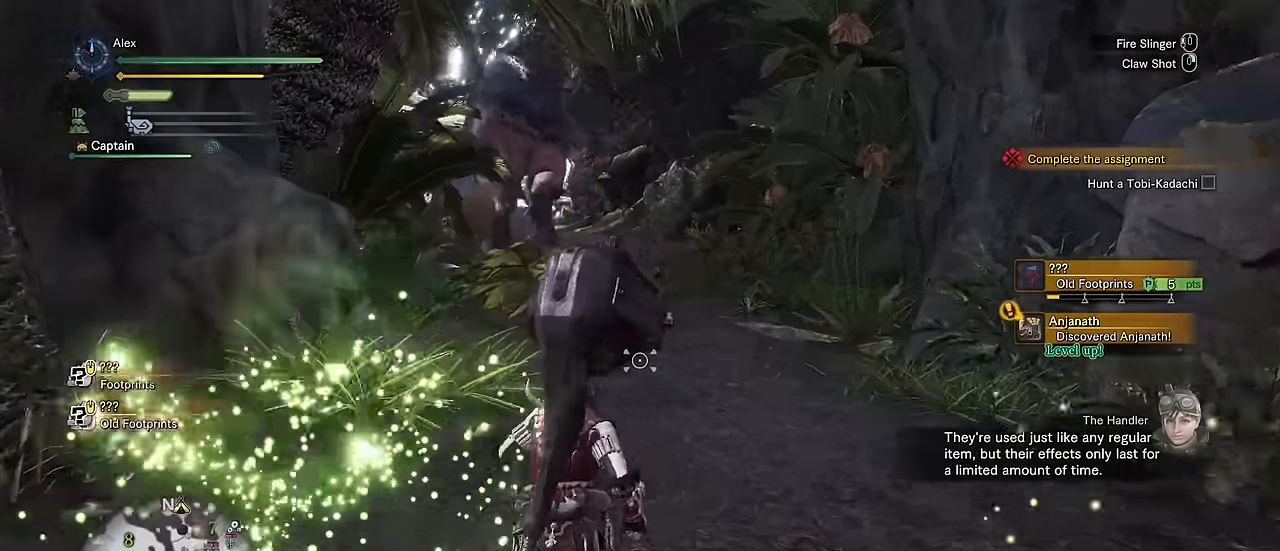
{"keys": ["shift", "v", "w"], "mouse": ["wheel"], "events": []}
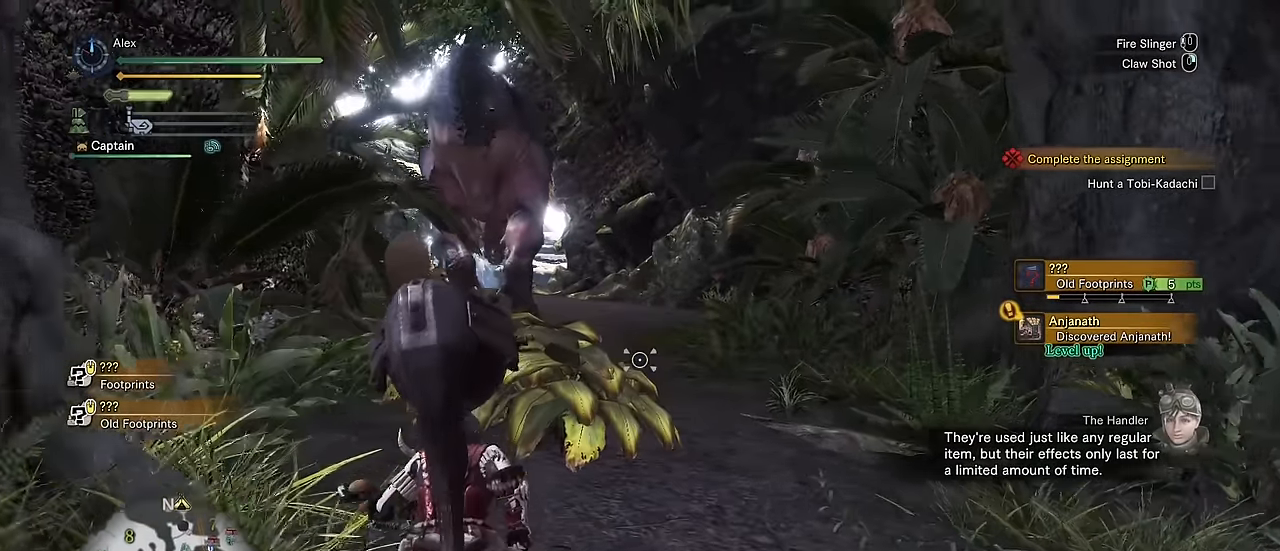
{"keys": ["shift", "v", "w"], "mouse": ["wheel"], "events": []}